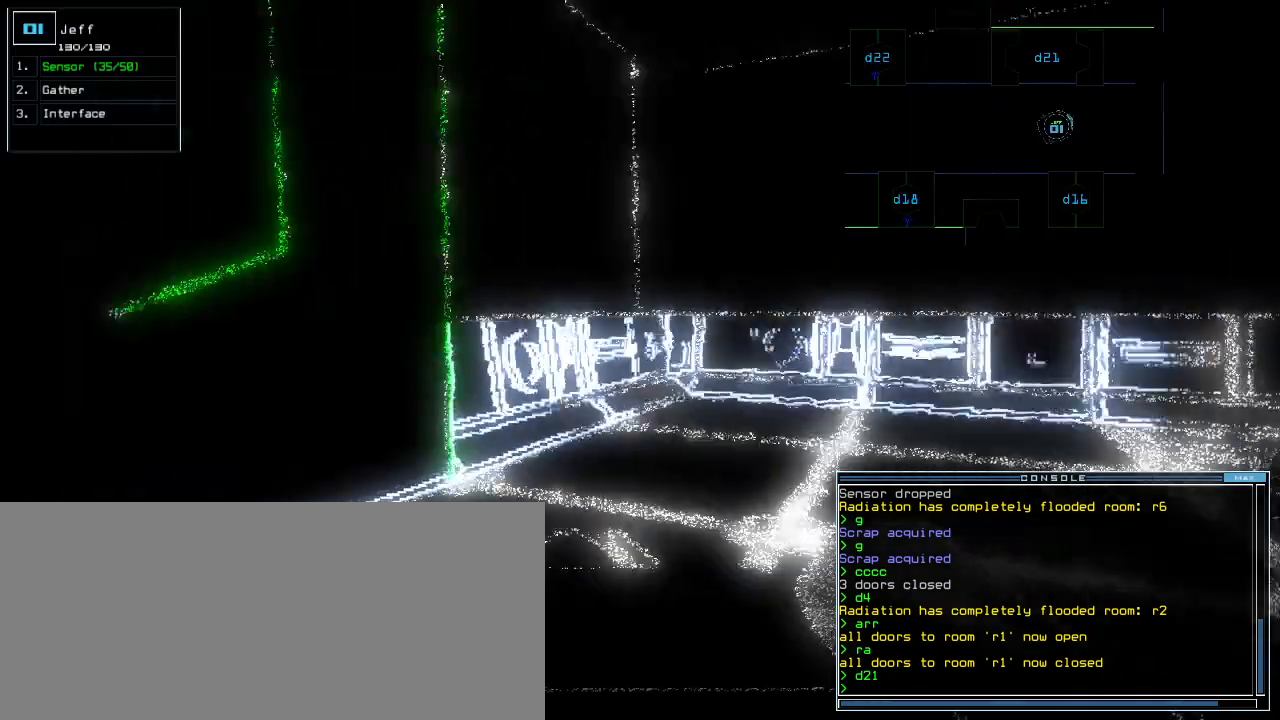
Gameplay with keyboard; each line is a JSON object with the keys held at the frame after it. "events" lists presses ("down") and releases ("up") of ".", "0", "1", "2", "3", "4", "5", "6", "7", "8", "9", "a", "b", "backspace", "c", "caps_lock", "comma", "ctrl_l", "ctrl_r", "d", "down", "e", "equals", "escape", "f", "g", "h", "i", "j", "k", "l", "left", "m", "minus", "n", "o", "p", "q", "quote", "r", "return", "right", "s", "semicolon", "shift_l", "shift_r", "space", "t", "tab", "tilde", "u", "up", "v", "w", "x", "y" and "z" between this image and that frame as [ms after this image, input, new state], when the widget could be followed in between. No other keys are recorded. Mouse input is not recorded.
{"keys": ["up"], "events": [[80, "up", "down"], [440, "left", "up"]]}
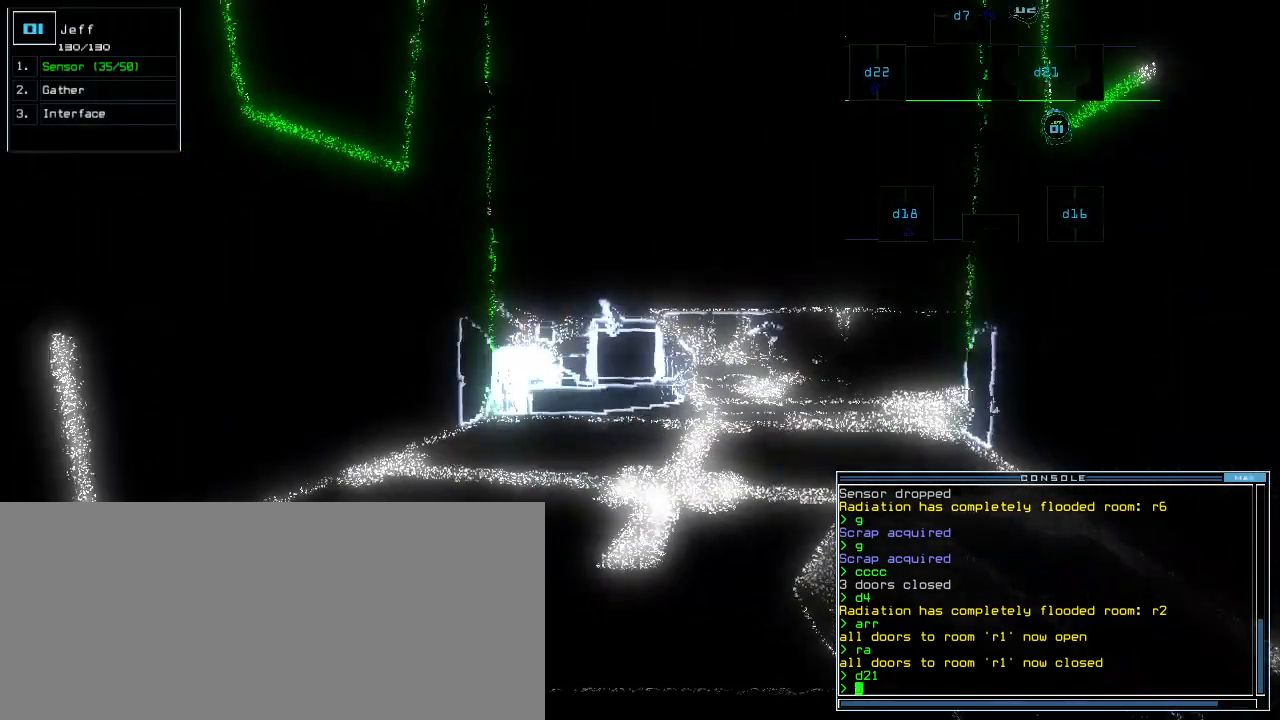
{"keys": ["up"], "events": []}
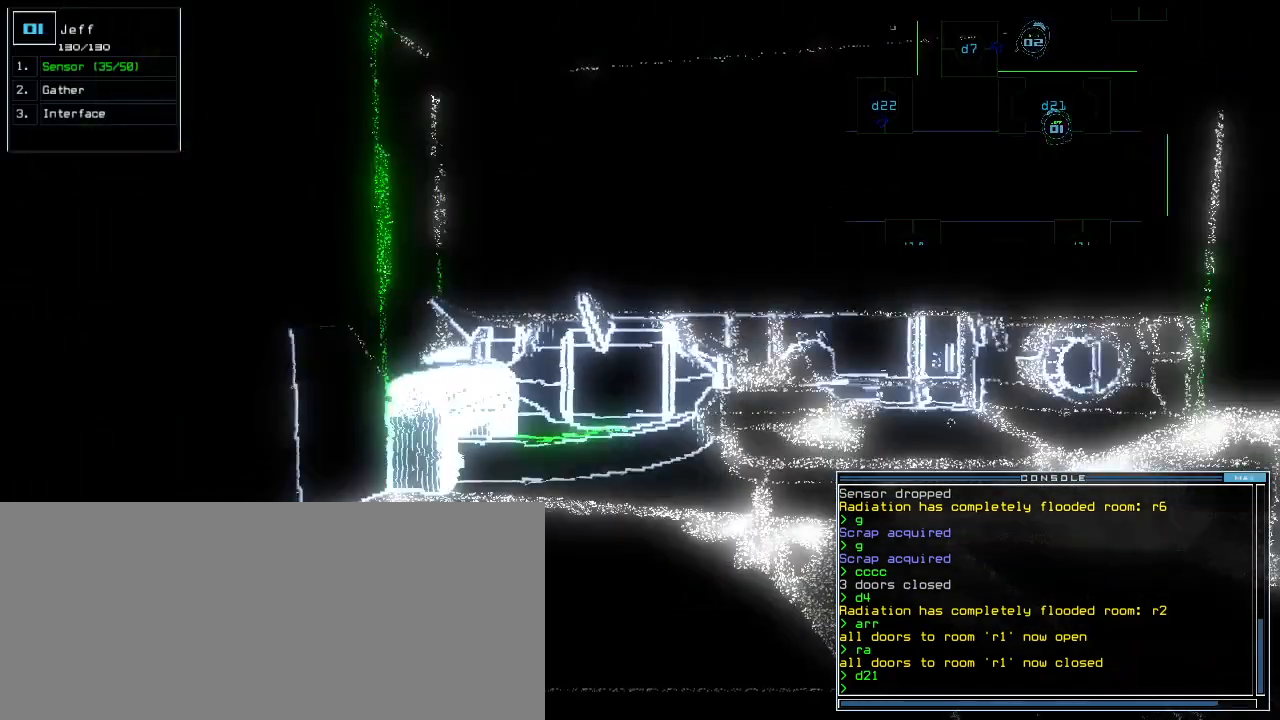
{"keys": ["space"]}
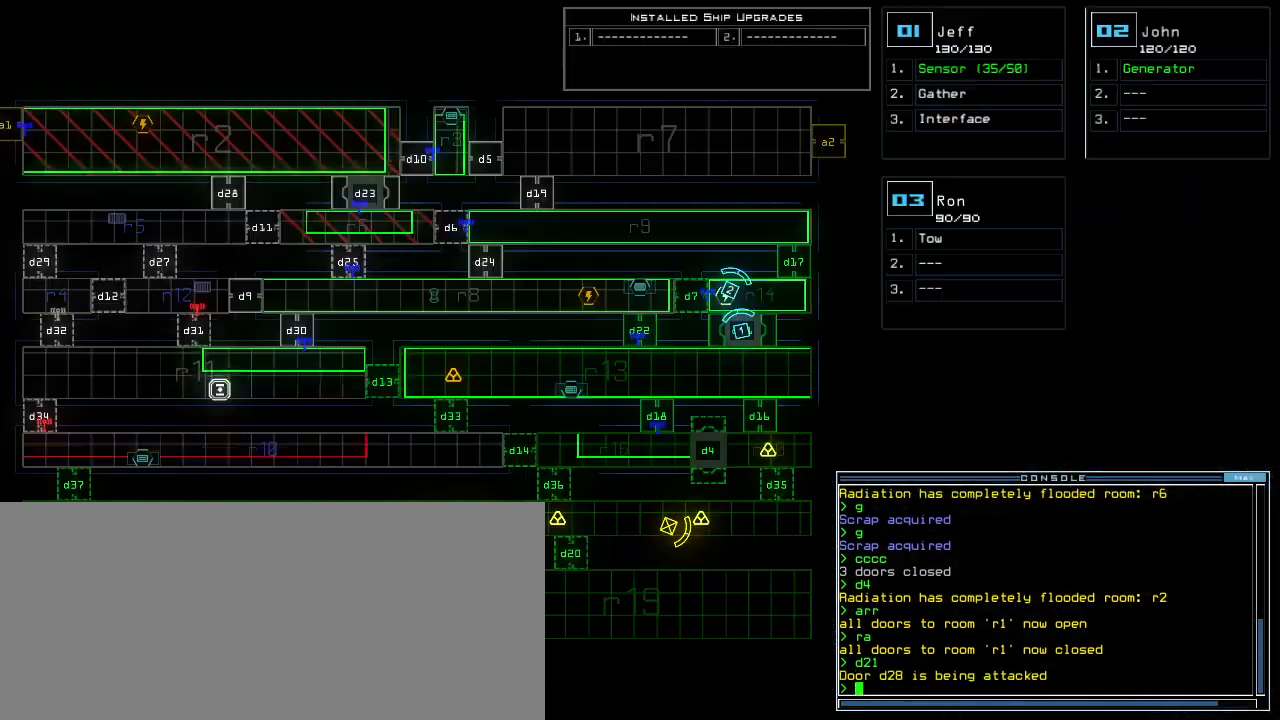
{"keys": [], "events": [[40, "space", "up"]]}
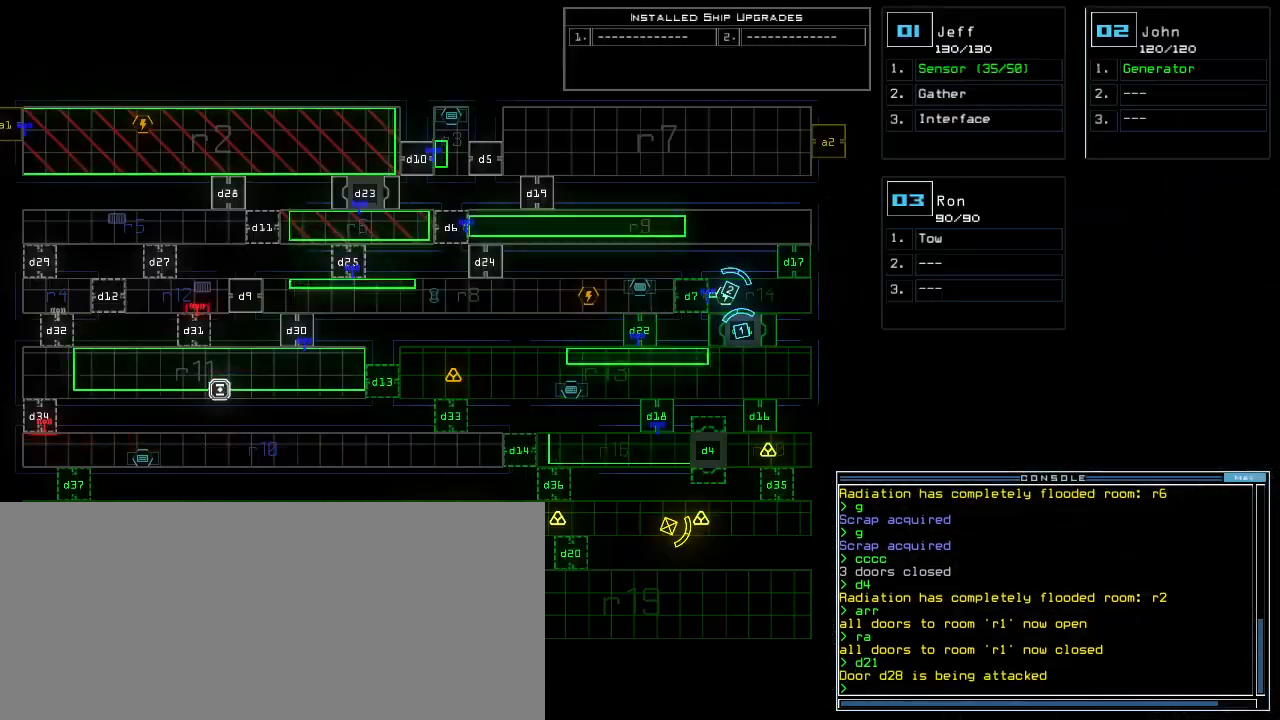
{"keys": [], "events": []}
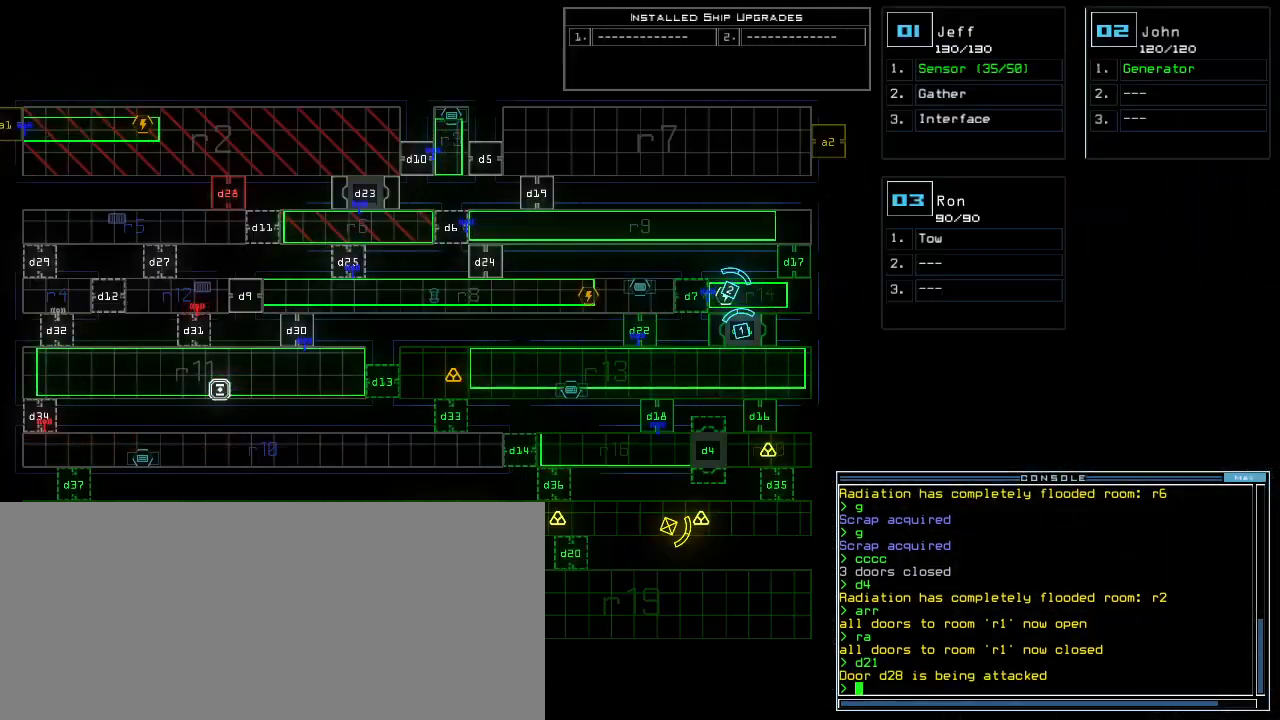
{"keys": [], "events": []}
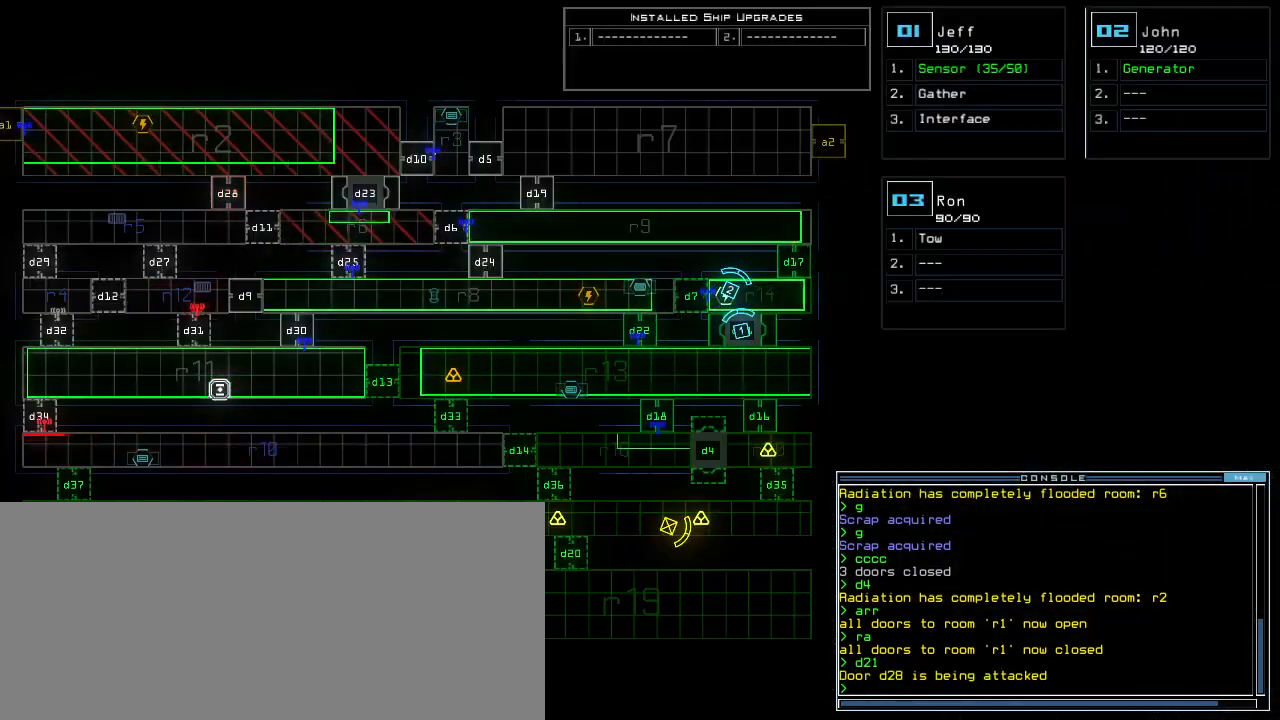
{"keys": [], "events": []}
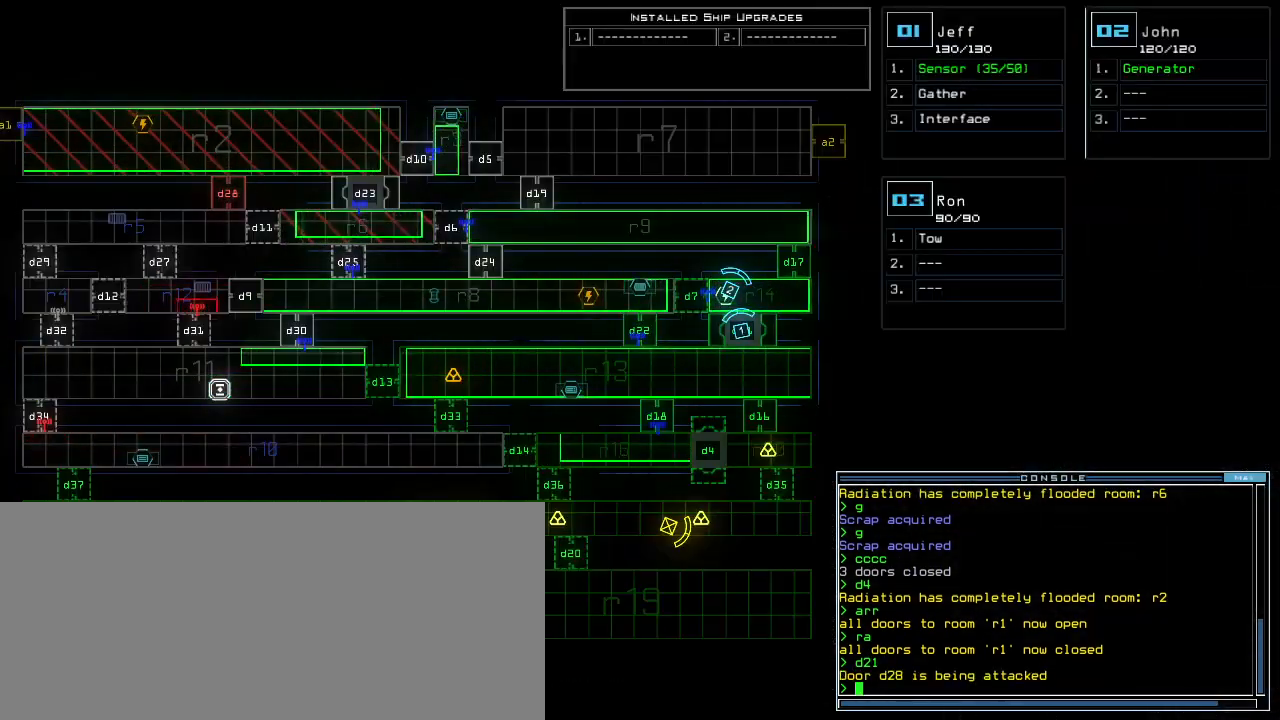
{"keys": [], "events": []}